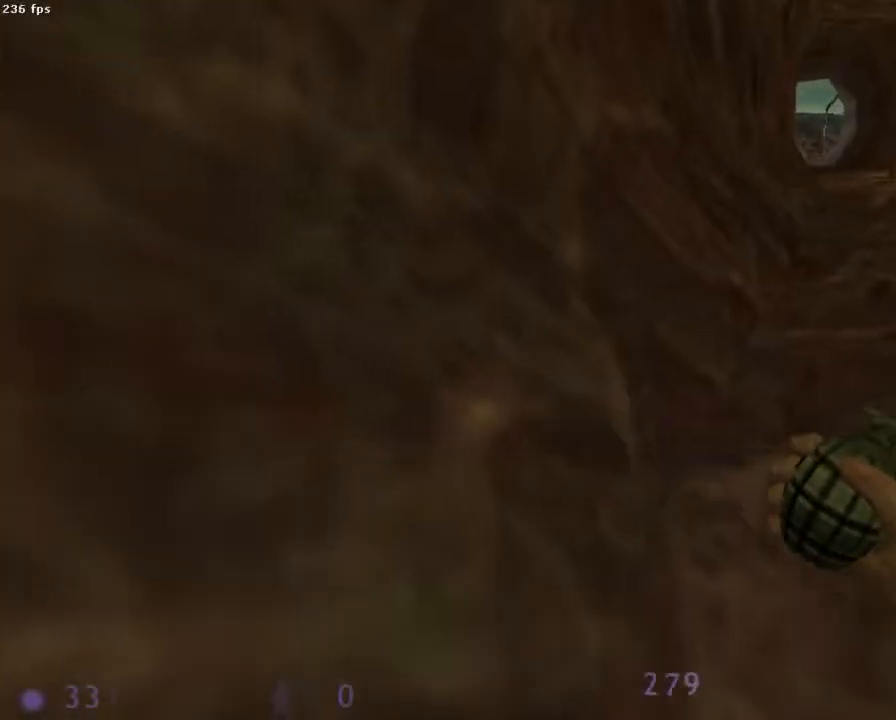
Gameplay with keyboard and mouse; each line is a JSON object with the keys and mouse buttons held at the frame after it. "events" lists presses ("down") and releases ("up") of "1", "2", "3", "4", "5", "6", "a", "b", "ctrl", "d", "e", "f", "g", "h", "q", "r", "s", "shift", "space", "t", "u", "v", "x", "y", "z", "mouse_left", "mouse_right", "mouse_mb4", "mouse_mb5", "mouse_wheel_up" and "mouse_wheel_down" between this image and that frame as [ms after this image, input, new state], when the widget could be followed in between. "mouse_left", "mouse_right", "mouse_mb4", "mouse_mb5", "mouse_wheel_up", "mouse_wheel_down" = the "left", "right", "mb4", "mb5", "wheel_up", "wheel_down" buttons of the "mouse" list. No other keys are recorded. Mouse movement is not recorded.
{"keys": ["d", "q"], "mouse": ["wheel_down"], "events": [[133, "d", "down"], [422, "mouse_wheel_down", "down"], [489, "q", "down"], [489, "z", "up"]]}
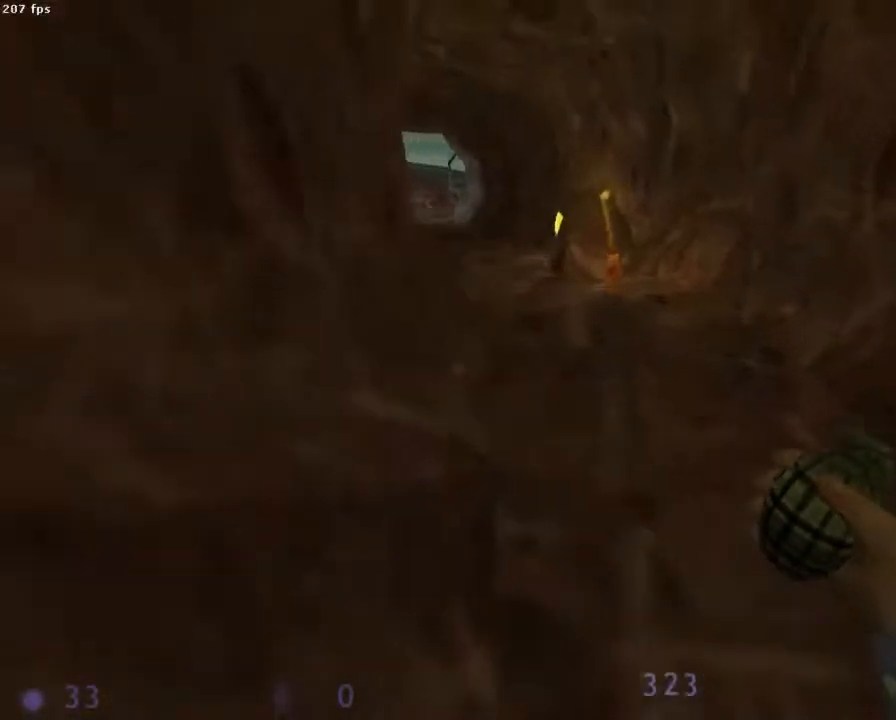
{"keys": ["d"], "mouse": ["wheel_down"], "events": [[22, "d", "up"], [267, "q", "up"], [289, "d", "down"]]}
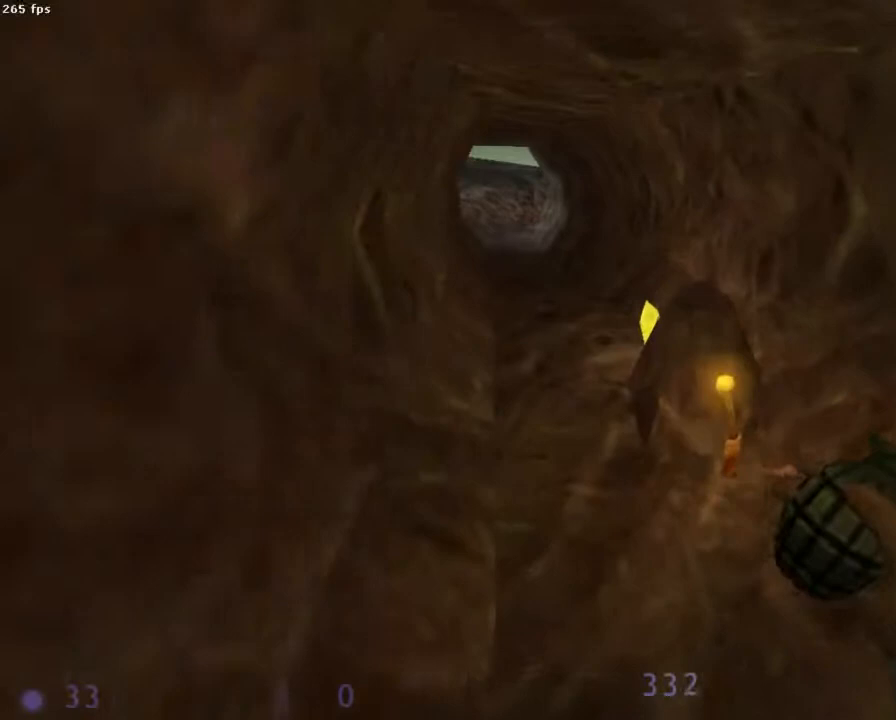
{"keys": ["d"], "mouse": ["wheel_down"], "events": [[22, "d", "up"], [22, "q", "down"], [333, "d", "down"], [333, "q", "up"]]}
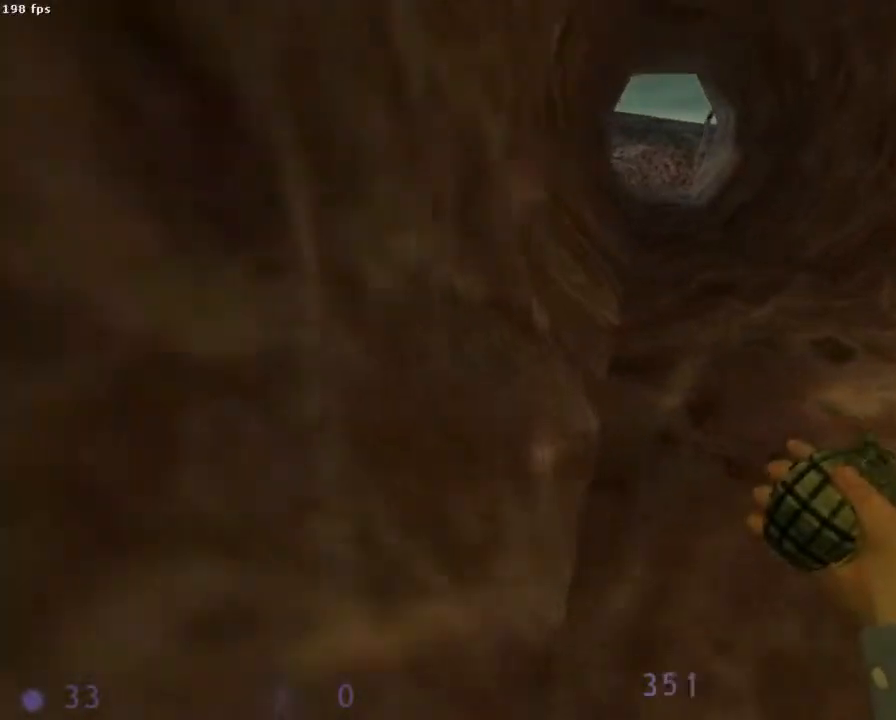
{"keys": ["q"], "mouse": ["wheel_down"], "events": [[245, "d", "up"], [289, "q", "down"]]}
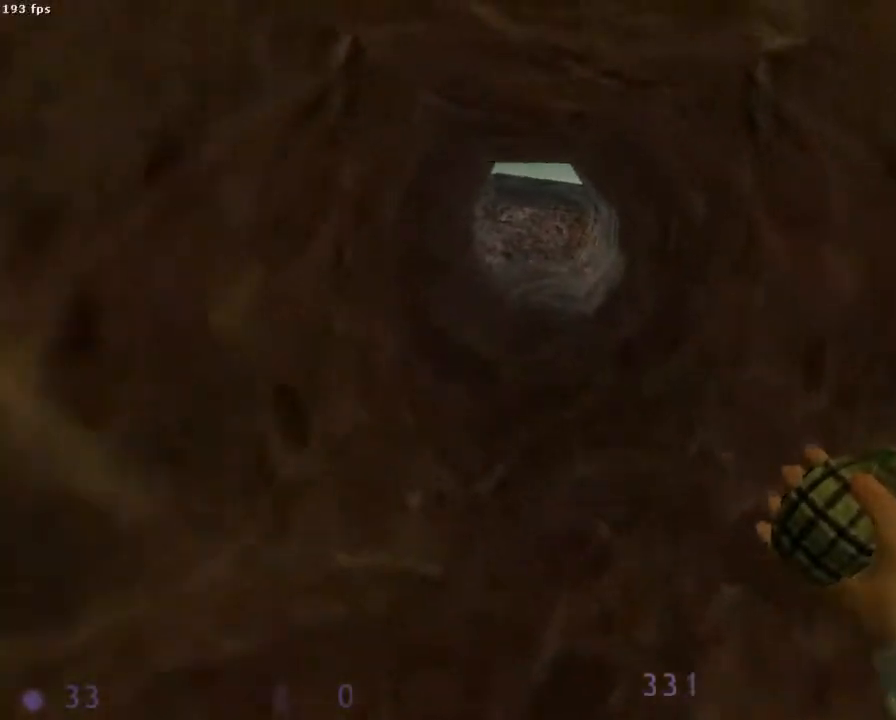
{"keys": ["z"], "mouse": ["wheel_down"], "events": [[222, "q", "up"], [289, "z", "down"]]}
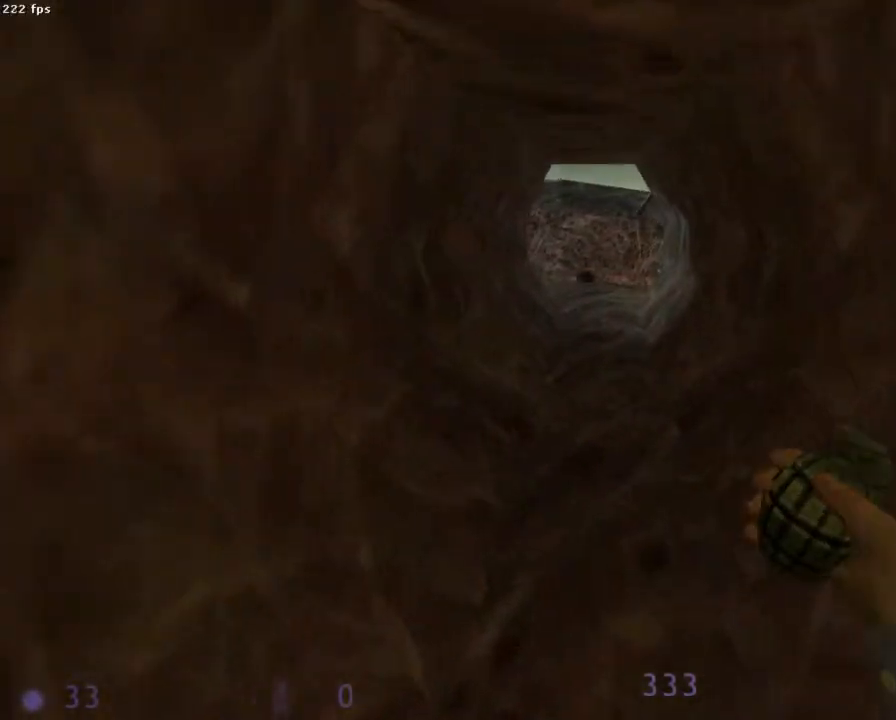
{"keys": ["z"], "mouse": [], "events": [[245, "mouse_wheel_down", "up"]]}
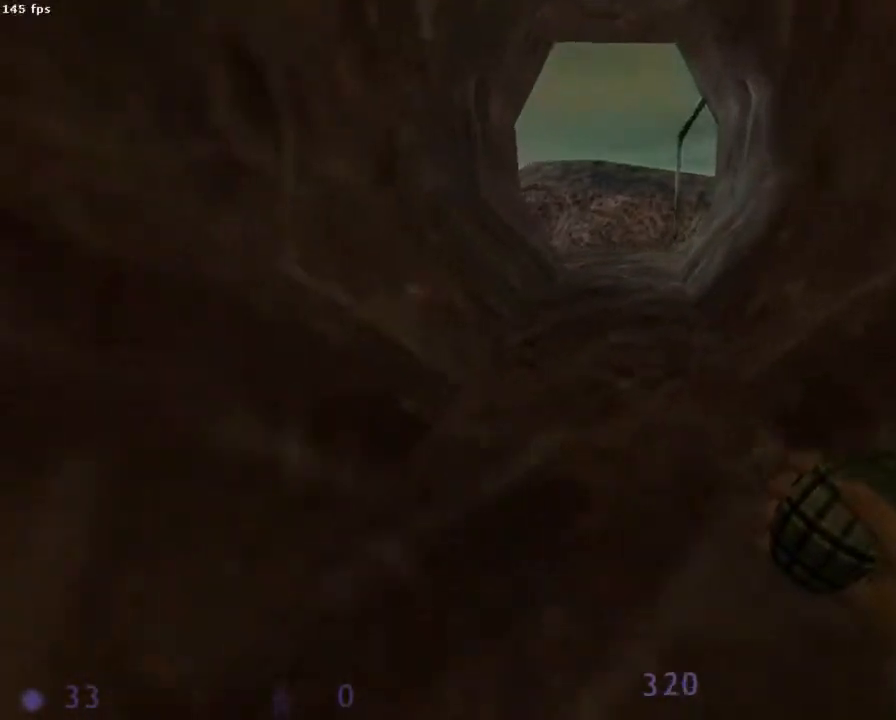
{"keys": ["d", "z"], "mouse": [], "events": [[422, "d", "down"]]}
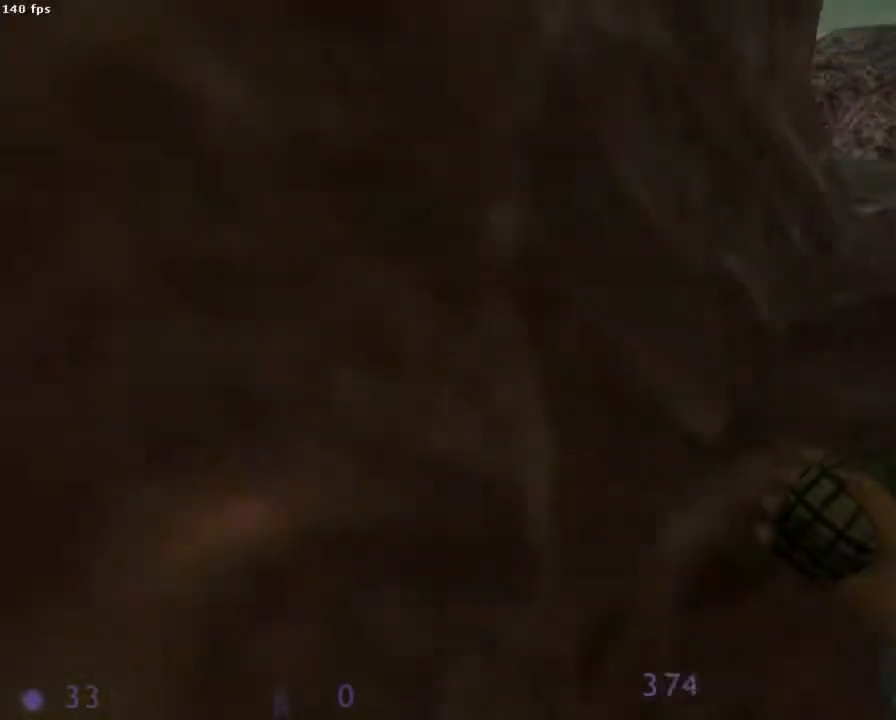
{"keys": [], "mouse": ["wheel_down"], "events": [[89, "mouse_wheel_down", "down"], [200, "z", "up"], [245, "d", "up"]]}
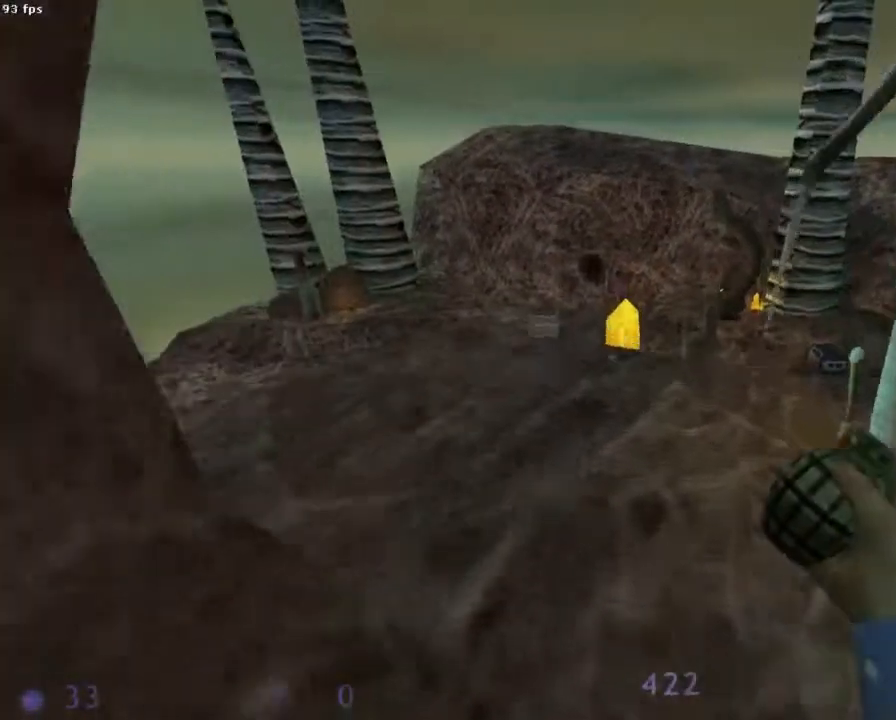
{"keys": [], "mouse": ["wheel_down"], "events": [[22, "q", "down"], [89, "s", "down"], [422, "s", "up"], [489, "q", "up"]]}
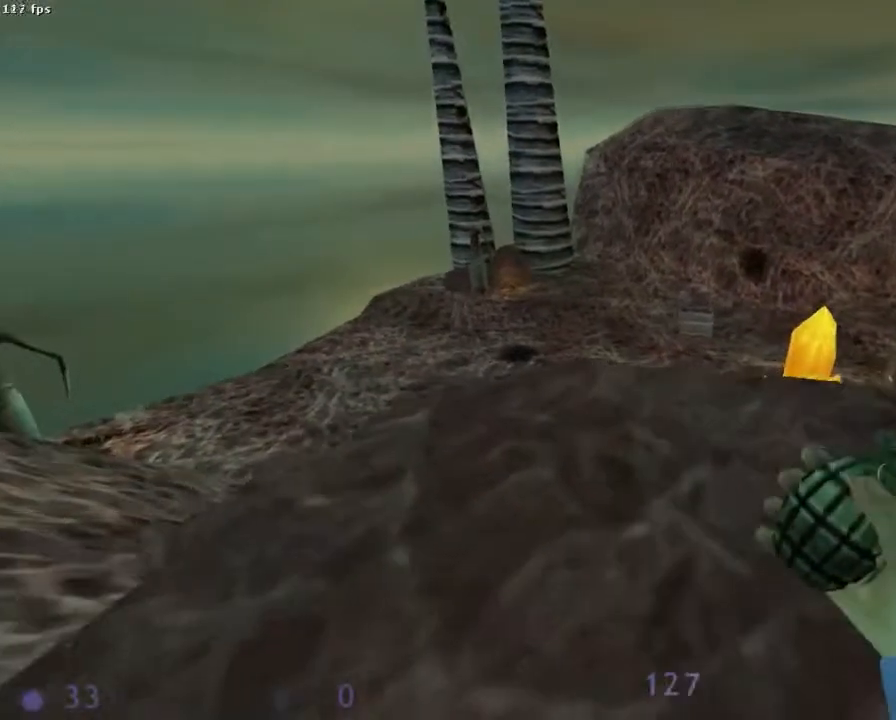
{"keys": ["a"], "mouse": [], "events": [[67, "q", "down"], [222, "mouse_wheel_down", "up"], [311, "q", "up"], [489, "a", "down"]]}
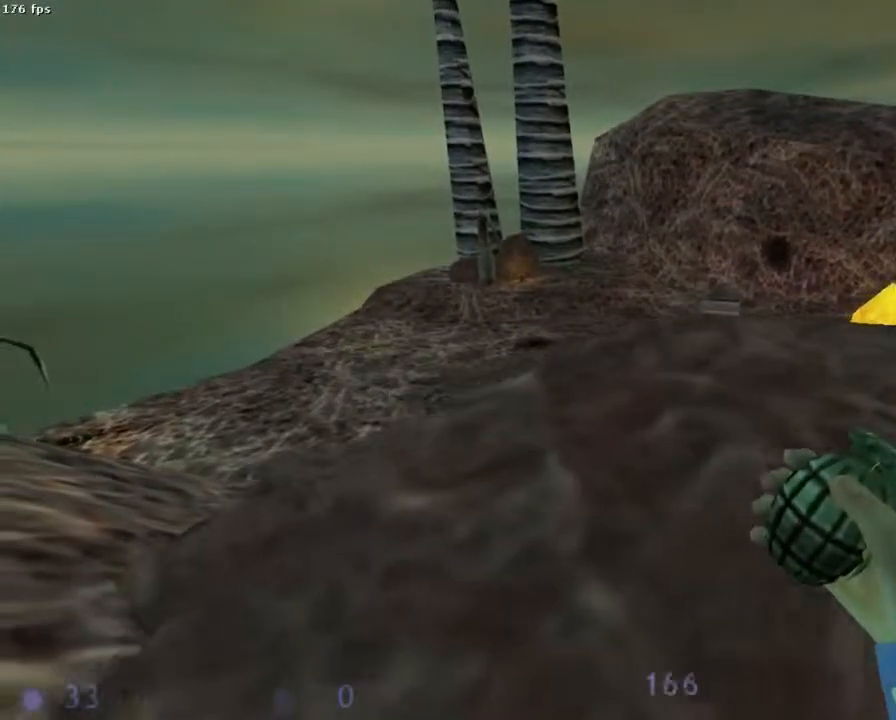
{"keys": ["d", "z"], "mouse": [], "events": [[67, "a", "up"], [289, "z", "down"], [400, "d", "down"]]}
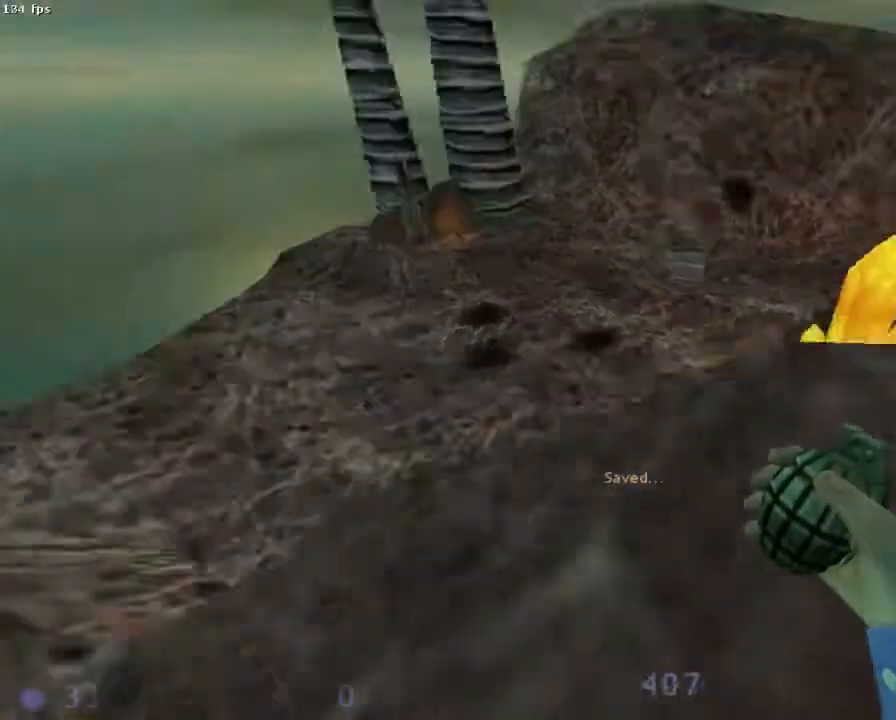
{"keys": ["q"], "mouse": ["wheel_down"], "events": [[89, "mouse_wheel_down", "down"], [156, "d", "up"], [156, "q", "down"], [156, "z", "up"]]}
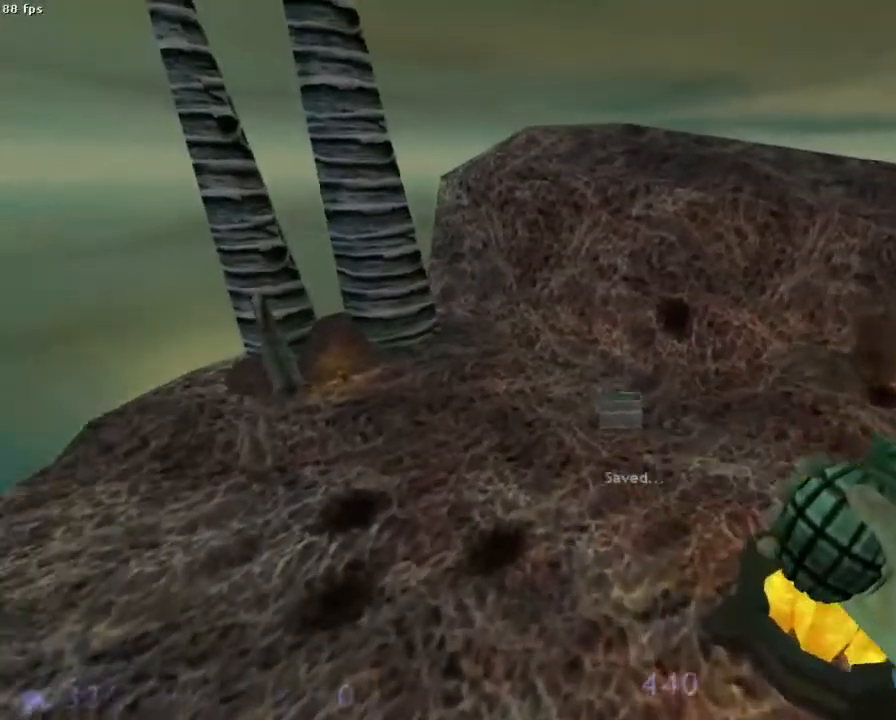
{"keys": ["d"], "mouse": ["wheel_down"], "events": [[156, "q", "up"], [222, "d", "down"]]}
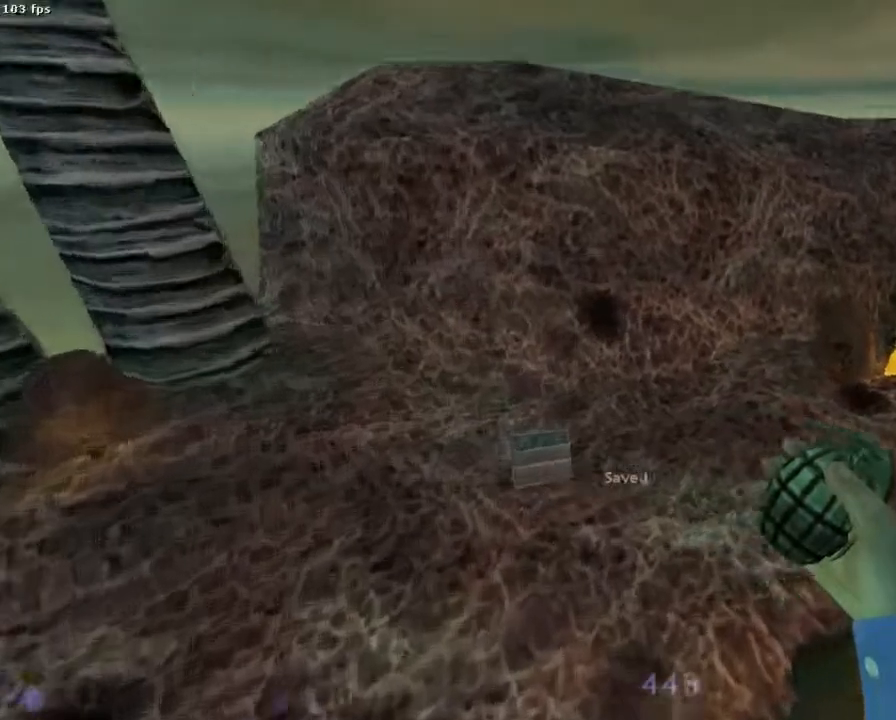
{"keys": ["z"], "mouse": [], "events": [[245, "mouse_wheel_down", "up"], [378, "z", "down"], [422, "d", "up"]]}
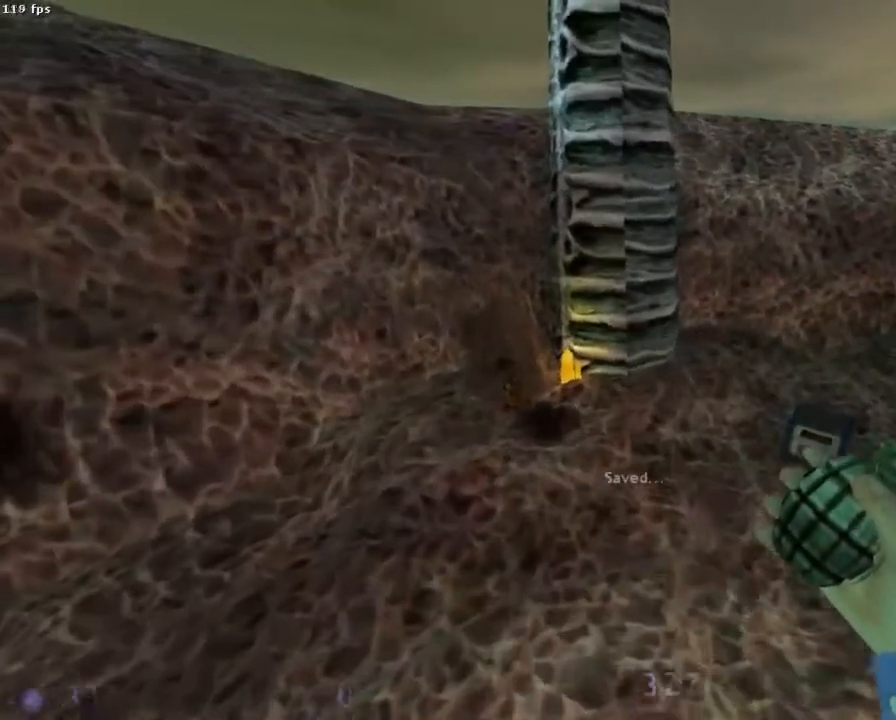
{"keys": ["q", "z"], "mouse": [], "events": [[489, "q", "down"]]}
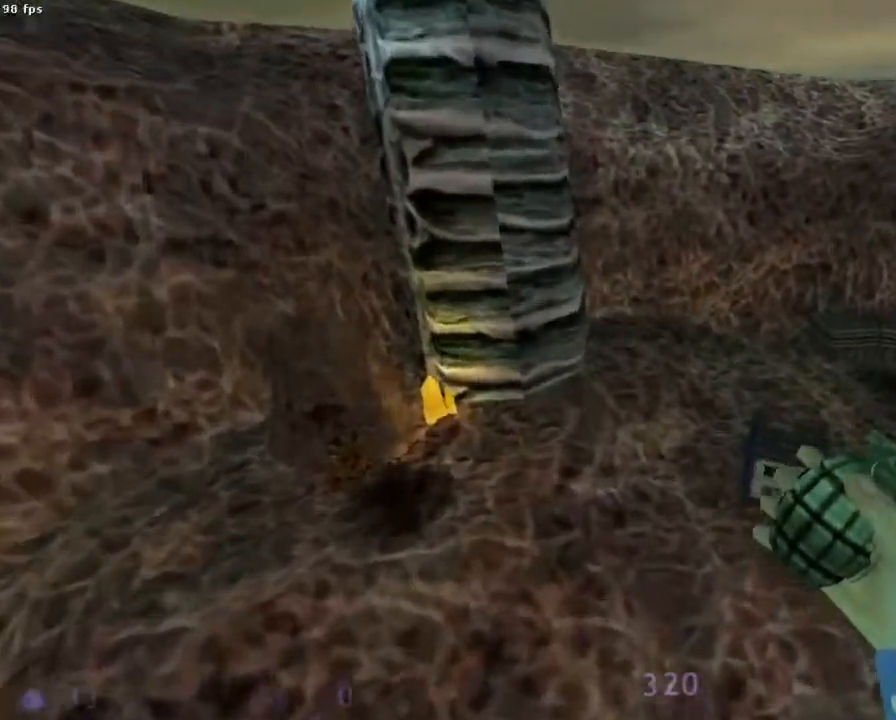
{"keys": ["z"], "mouse": [], "events": [[22, "z", "up"], [156, "q", "up"], [245, "z", "down"]]}
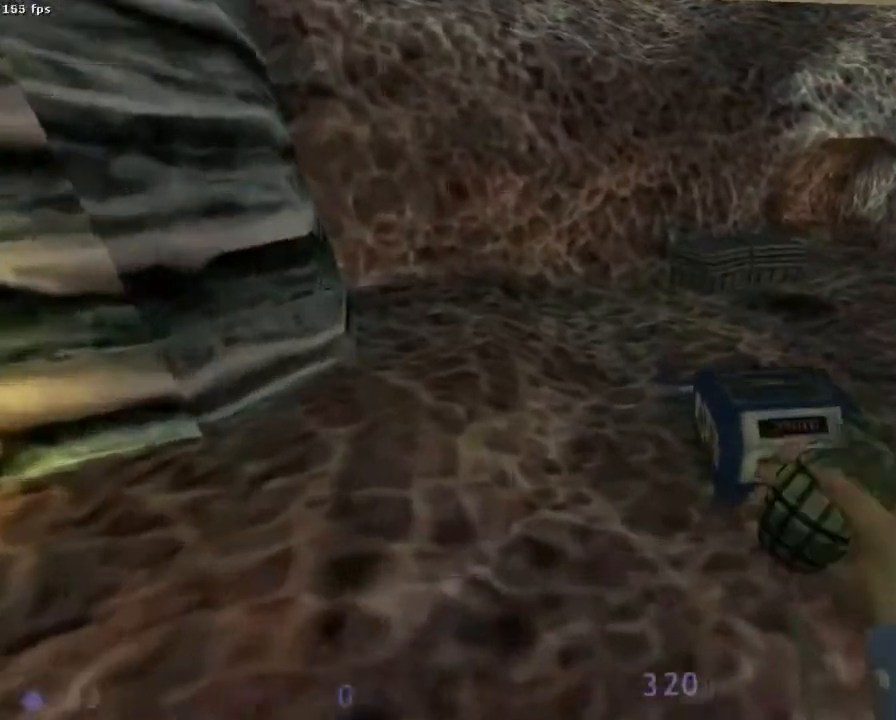
{"keys": ["z"], "mouse": [], "events": [[178, "d", "down"], [267, "d", "up"]]}
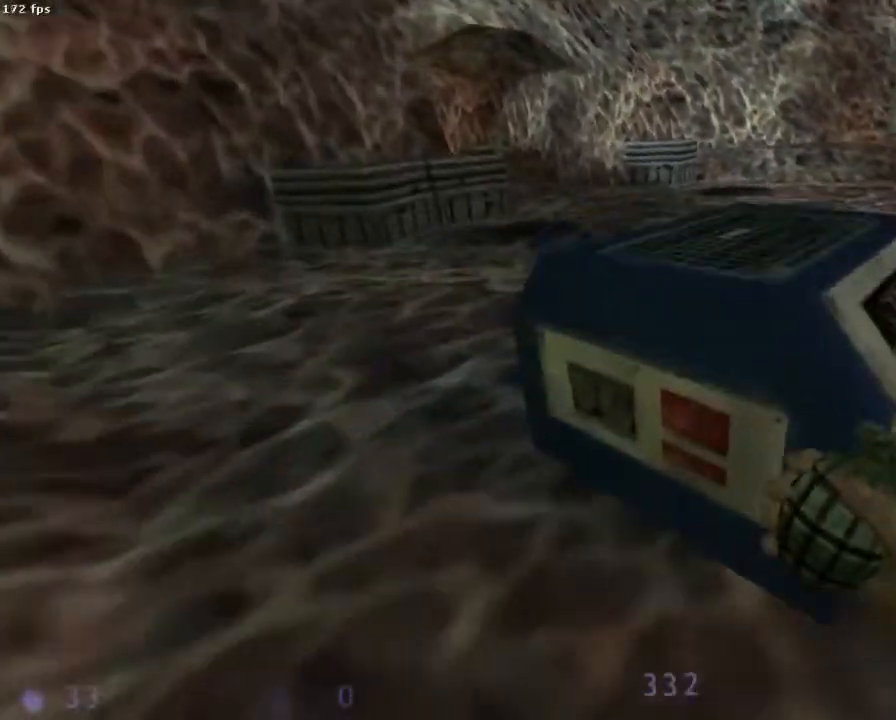
{"keys": [], "mouse": [], "events": [[156, "z", "up"], [178, "e", "down"], [422, "e", "up"]]}
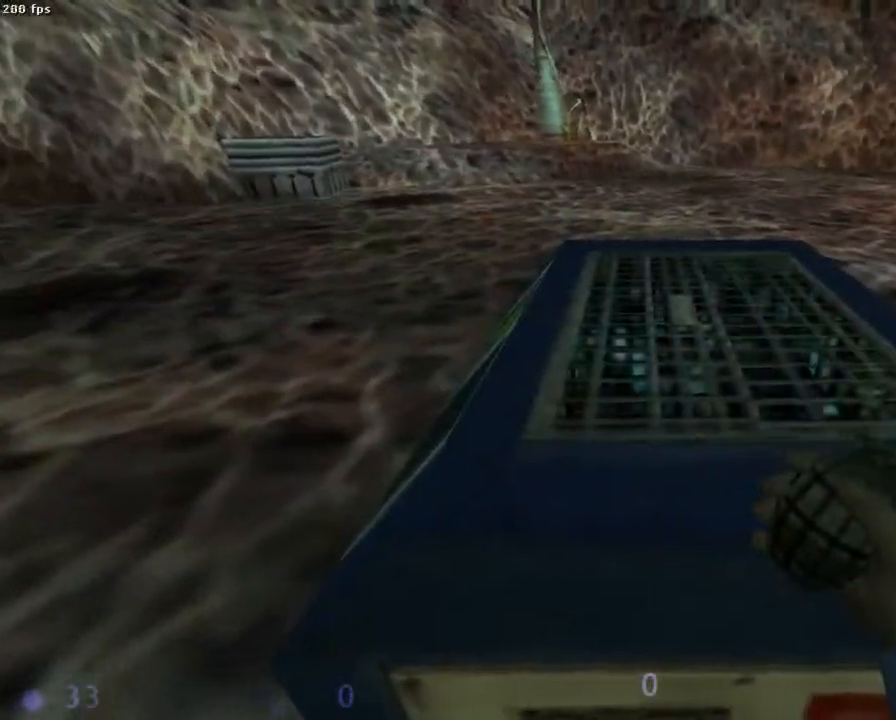
{"keys": [], "mouse": [], "events": []}
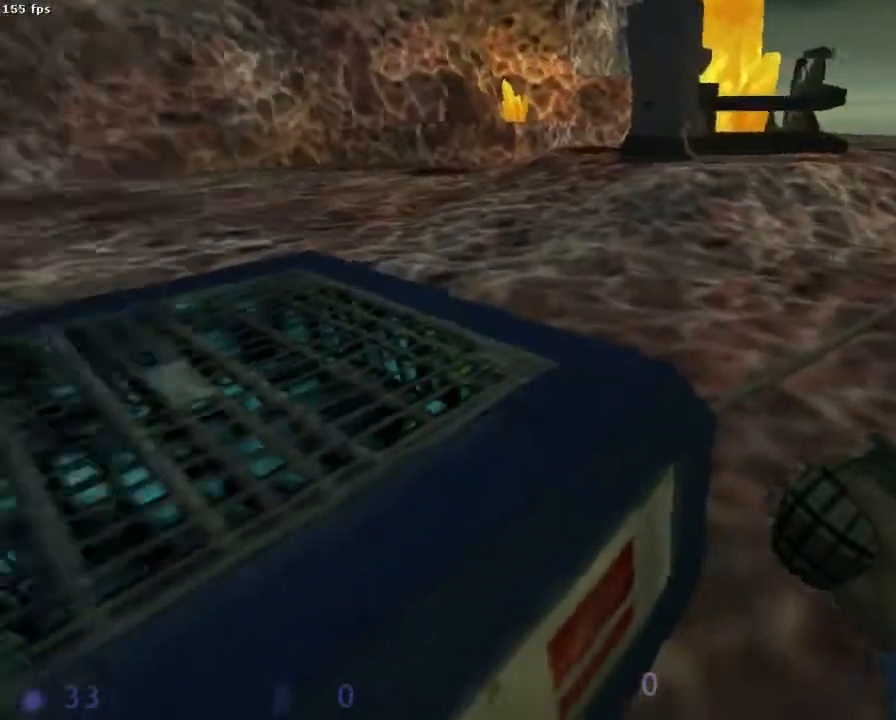
{"keys": ["z"], "mouse": [], "events": [[489, "z", "down"]]}
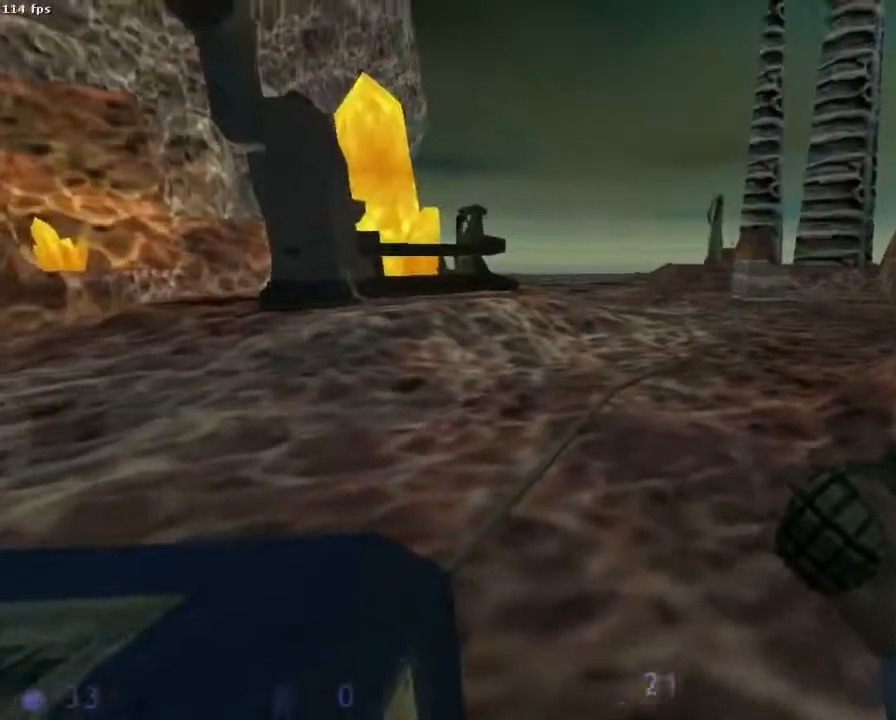
{"keys": ["d", "z"], "mouse": [], "events": [[333, "d", "down"]]}
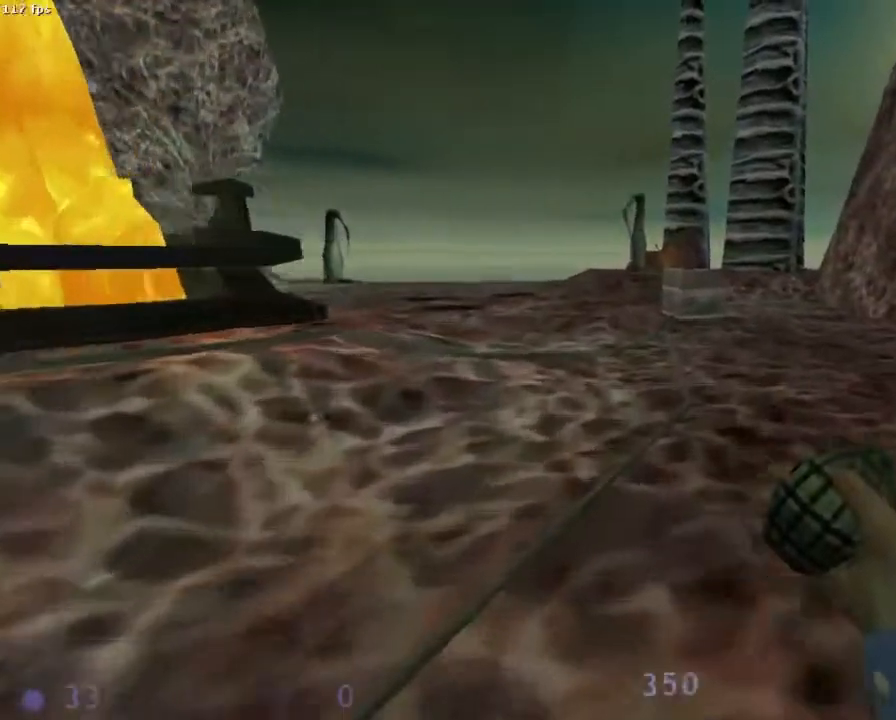
{"keys": ["d", "z"], "mouse": [], "events": [[111, "d", "up"], [489, "d", "down"]]}
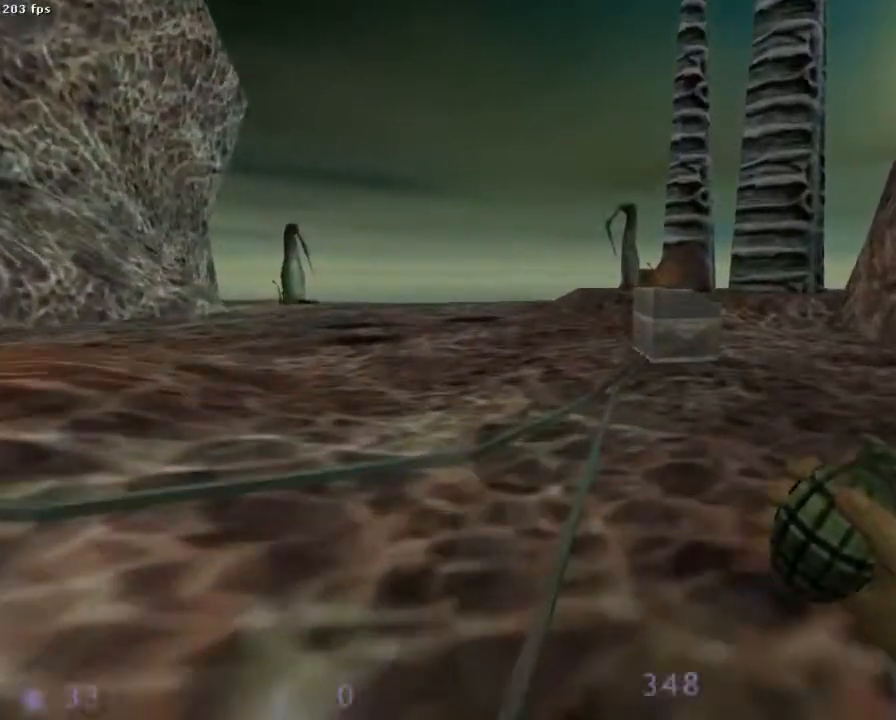
{"keys": ["d", "z"], "mouse": [], "events": []}
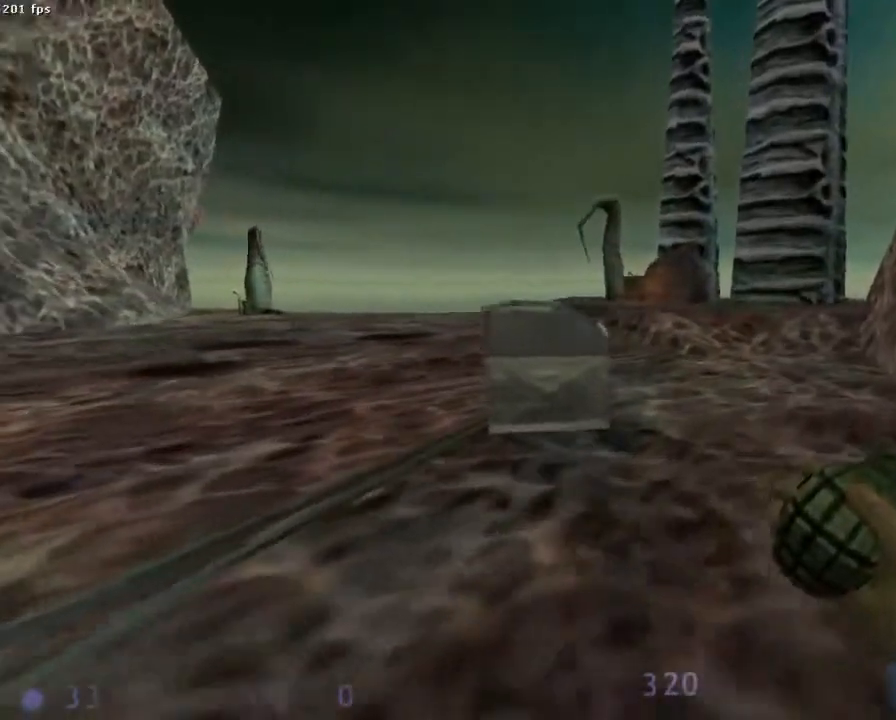
{"keys": [], "mouse": [], "events": [[111, "d", "up"], [245, "d", "down"], [445, "d", "up"], [489, "z", "up"]]}
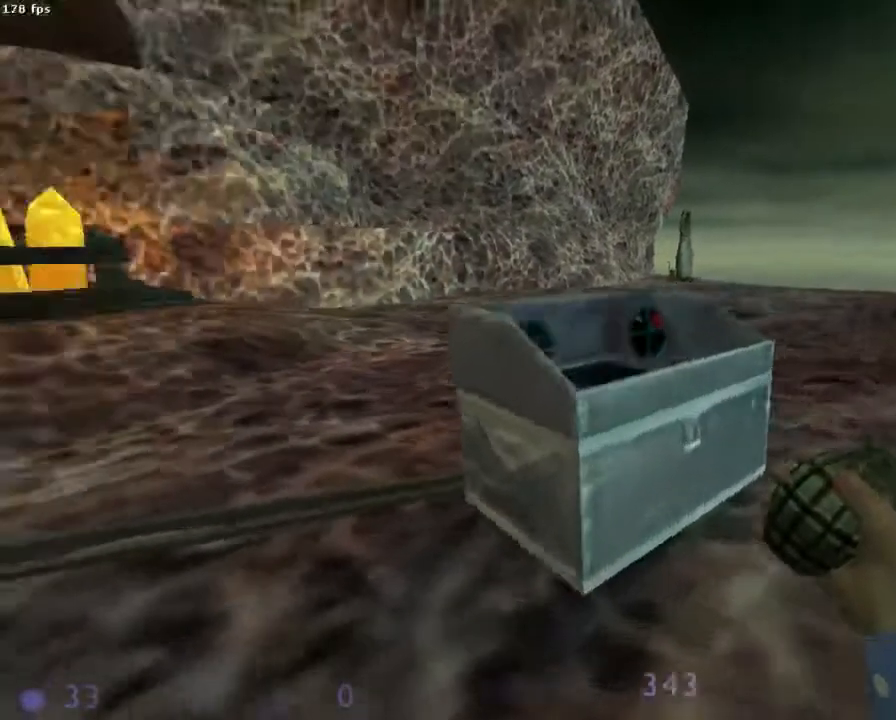
{"keys": [], "mouse": [], "events": []}
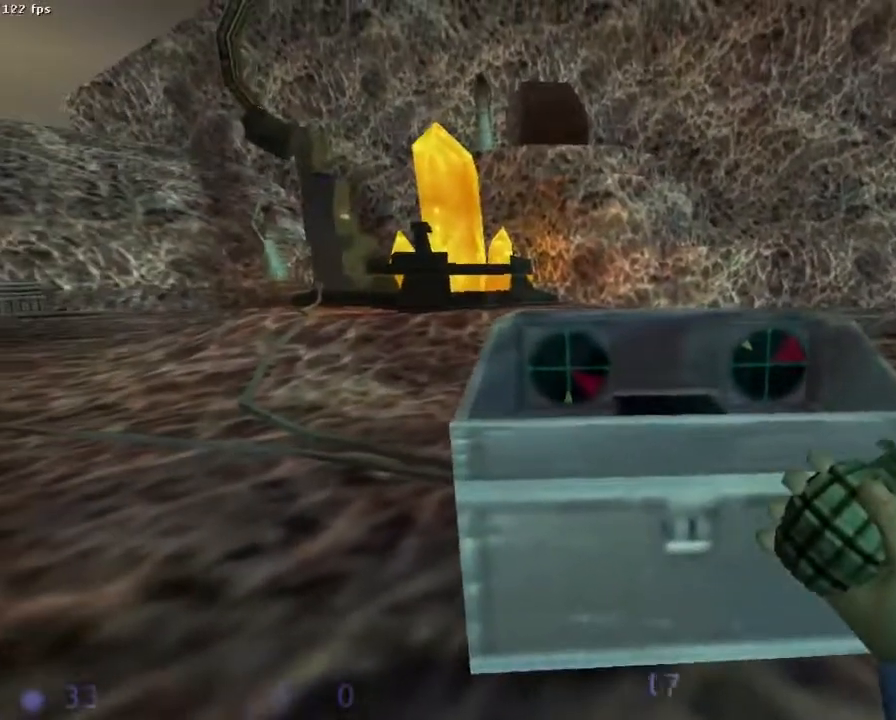
{"keys": [], "mouse": [], "events": []}
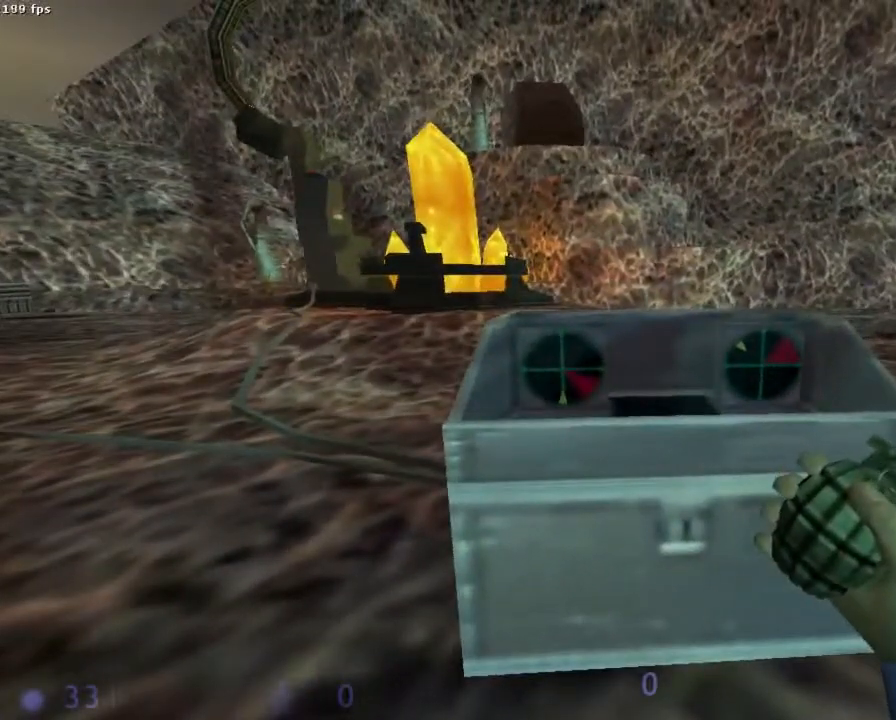
{"keys": [], "mouse": [], "events": []}
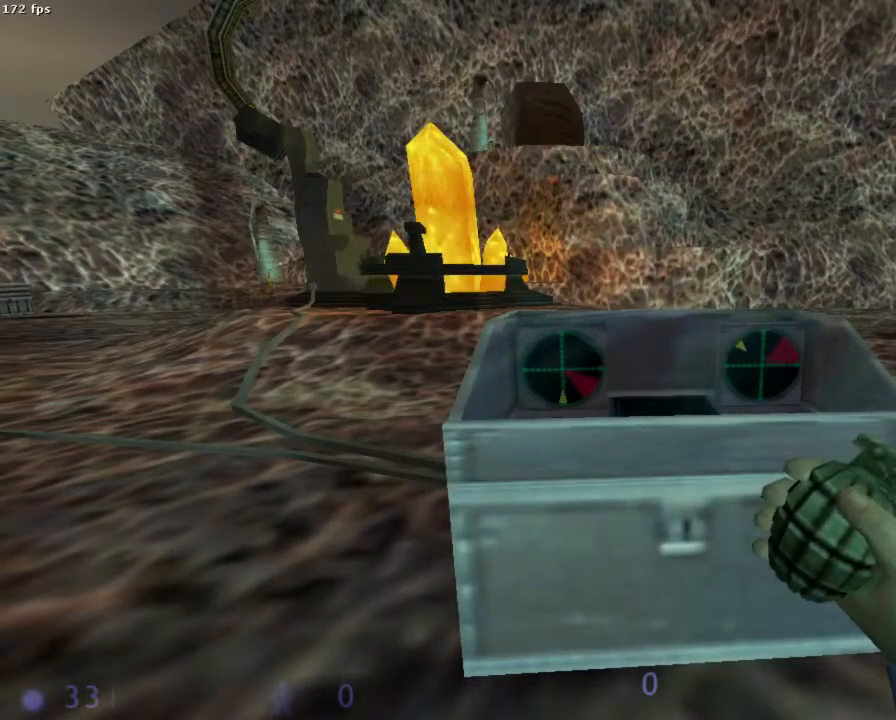
{"keys": [], "mouse": [], "events": [[200, "z", "down"], [311, "z", "up"]]}
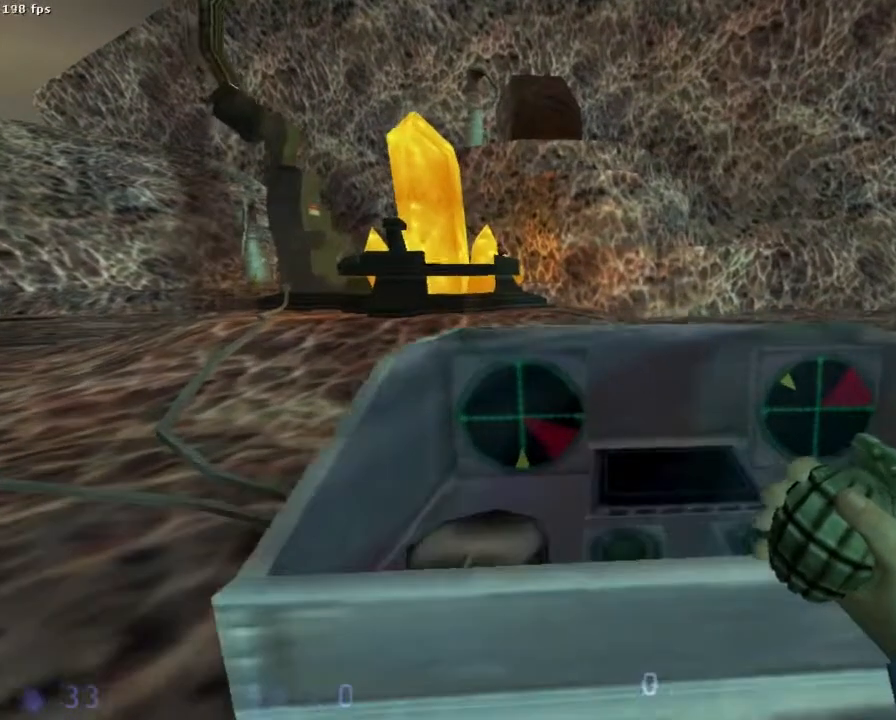
{"keys": ["z"], "mouse": [], "events": [[22, "s", "down"], [267, "s", "up"], [467, "z", "down"]]}
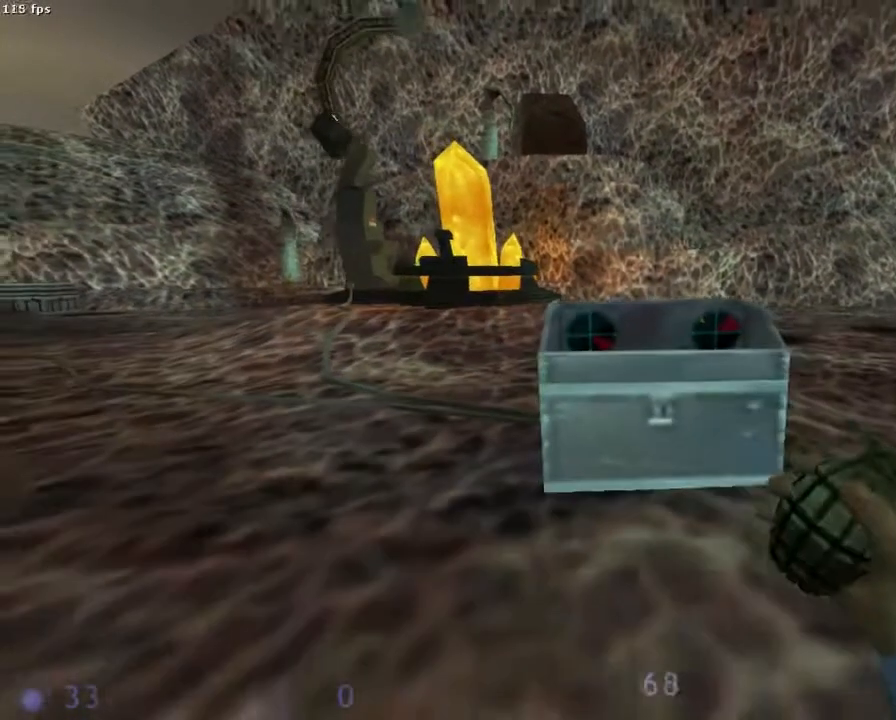
{"keys": ["s"], "mouse": [], "events": [[267, "z", "up"], [445, "s", "down"]]}